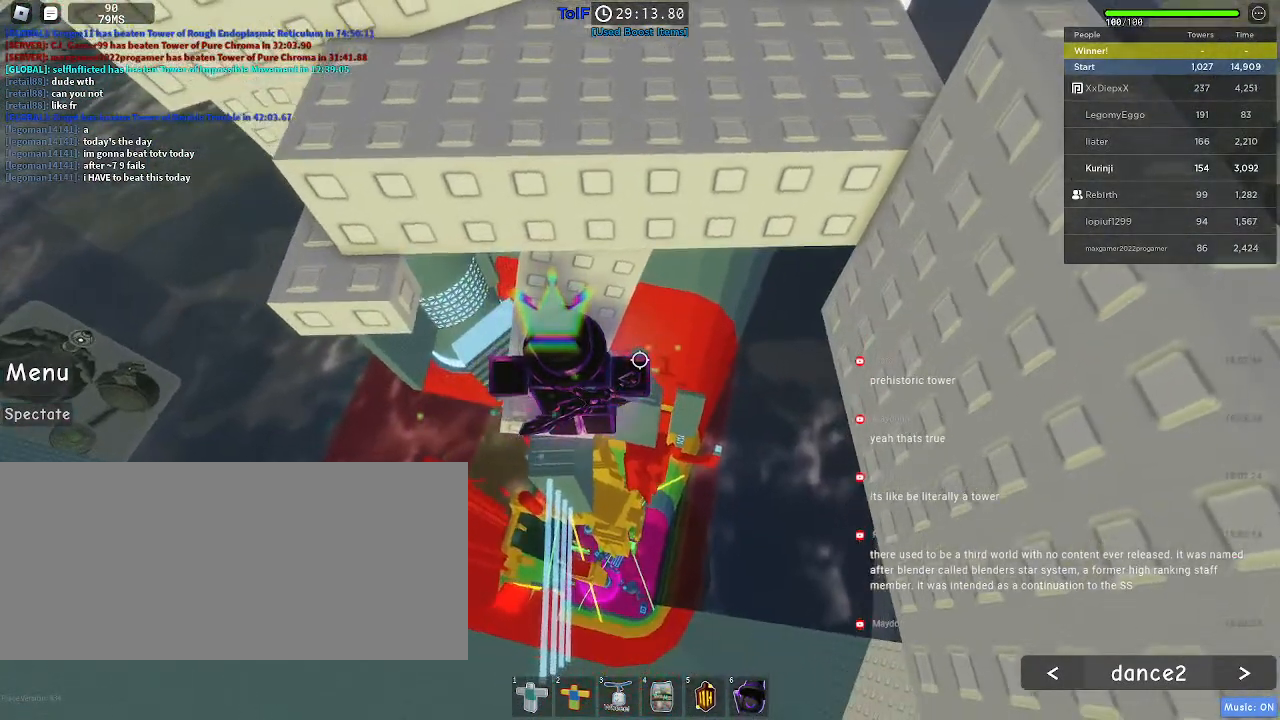
Gameplay with keyboard and mouse; each line is a JSON object with the keys and mouse buttons held at the frame after it. "events" lists presses ("down") and releases ("up") of "a", "ctrl", "d", "e", "f", "q", "r", "s", "shift", "space", "tab", "w", "mouse_left", "mouse_wheel", "mouse_right", "mouse_mb4" and "mouse_mb5" between this image and that frame as [ms after this image, input, new state], when the widget could be followed in between. "mouse_left", "mouse_wheel", "mouse_right", "mouse_mb4", "mouse_mb5" = the "left", "wheel", "right", "mb4", "mb5" buttons of the "mouse" list. No other keys are recorded. "wheel" means that the mouse wheel is clicked or scrolled. Mouse movement is not recorded.
{"keys": [], "mouse": [], "events": [[50, "d", "down"], [100, "d", "up"]]}
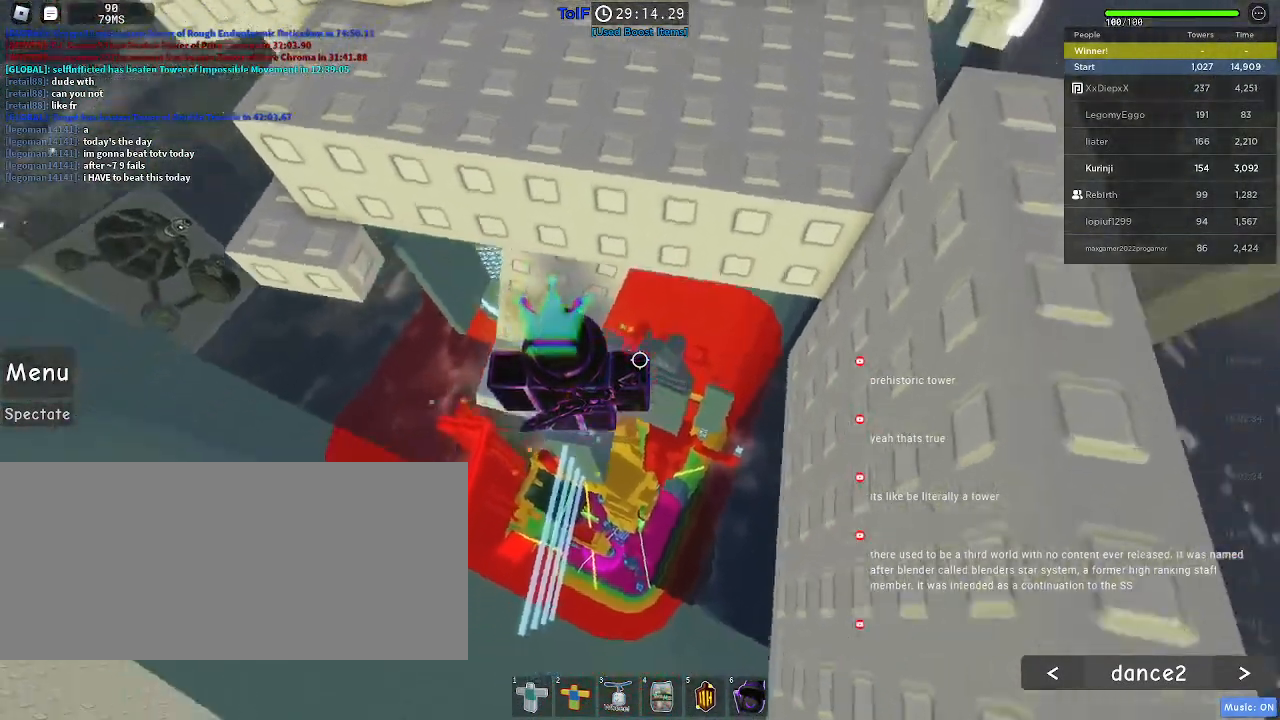
{"keys": ["a", "space", "w"], "mouse": [], "events": [[317, "a", "down"], [450, "w", "down"], [467, "space", "down"]]}
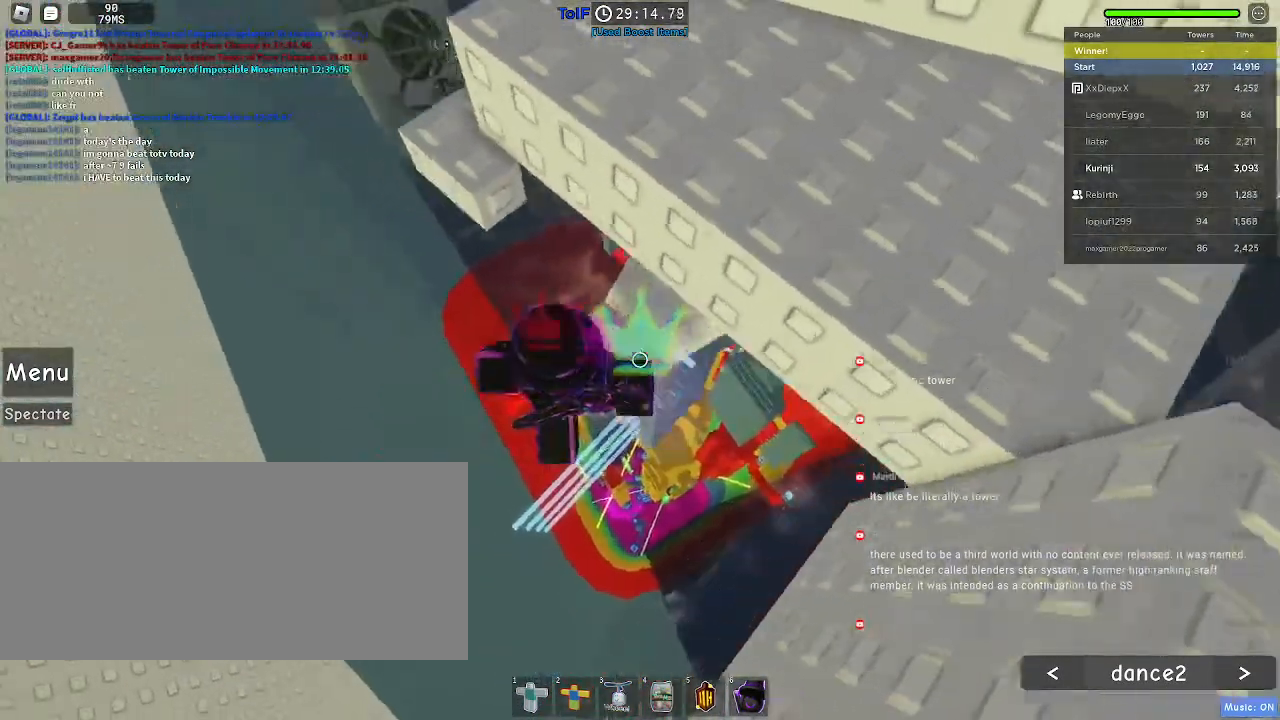
{"keys": [], "mouse": [], "events": [[84, "space", "up"], [234, "a", "up"], [450, "w", "up"]]}
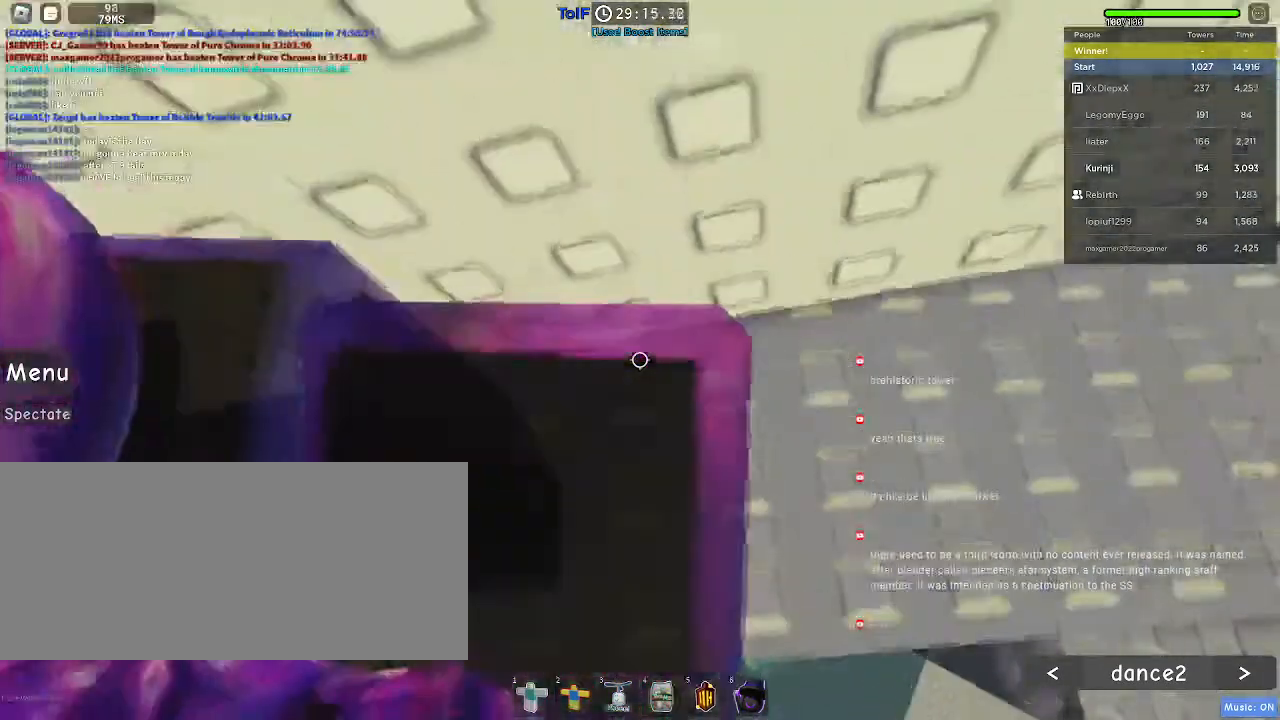
{"keys": [], "mouse": [], "events": []}
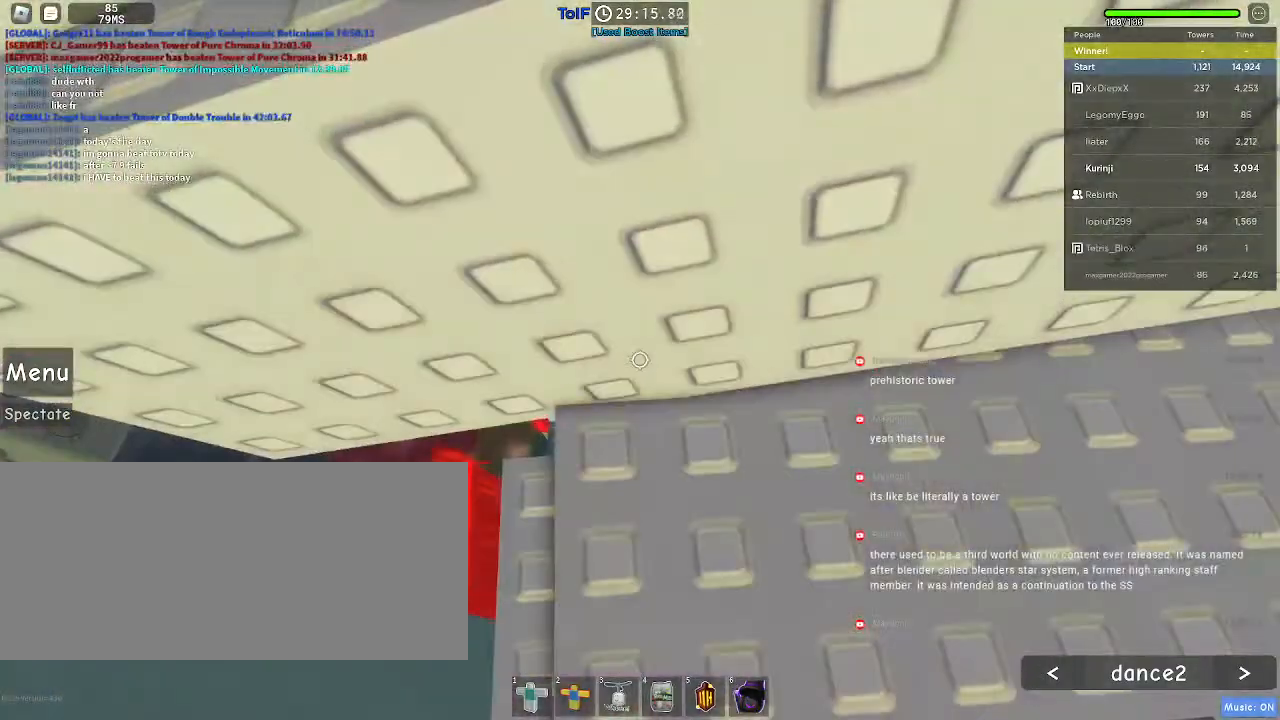
{"keys": [], "mouse": [], "events": [[417, "a", "down"], [484, "a", "up"]]}
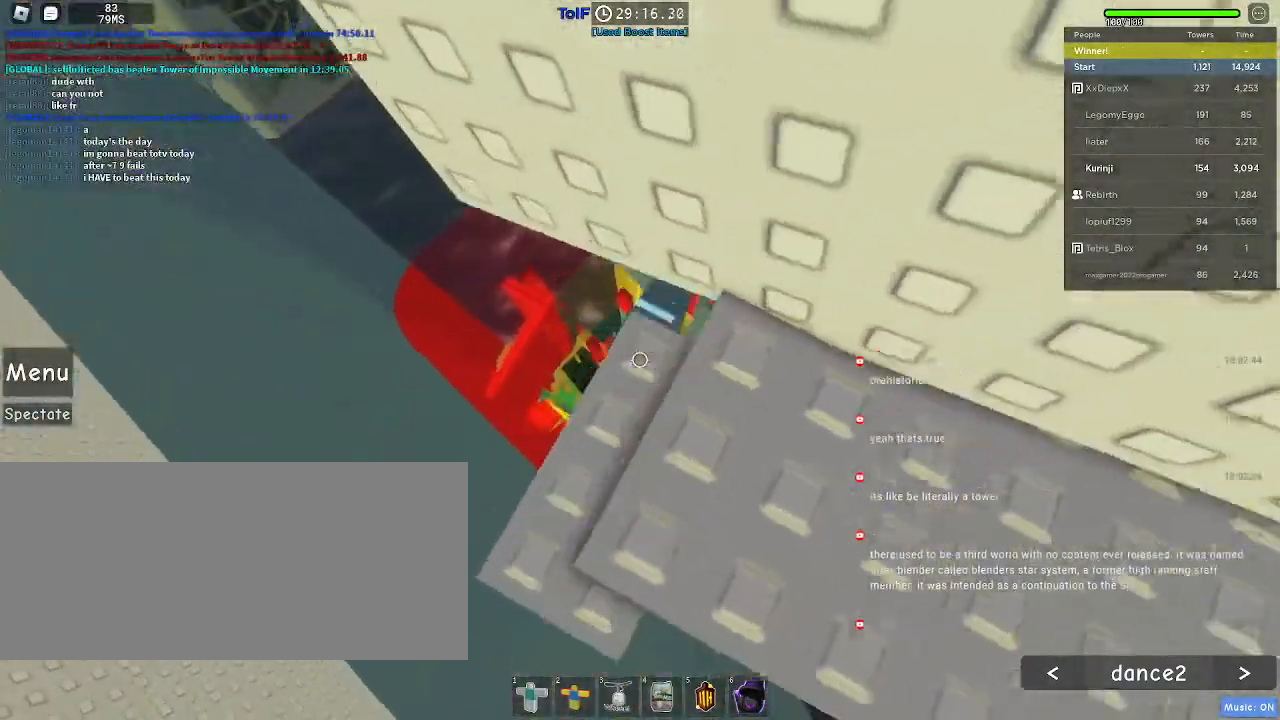
{"keys": [], "mouse": [], "events": []}
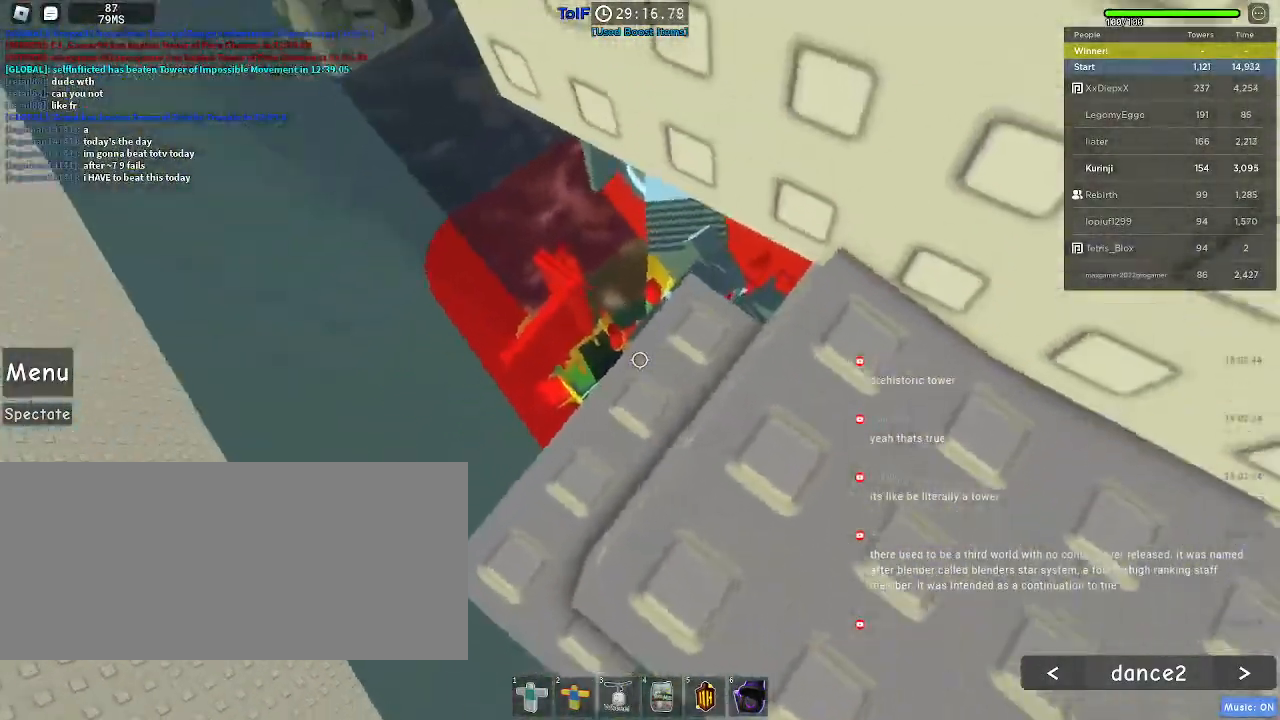
{"keys": [], "mouse": [], "events": [[150, "w", "down"], [167, "w", "up"]]}
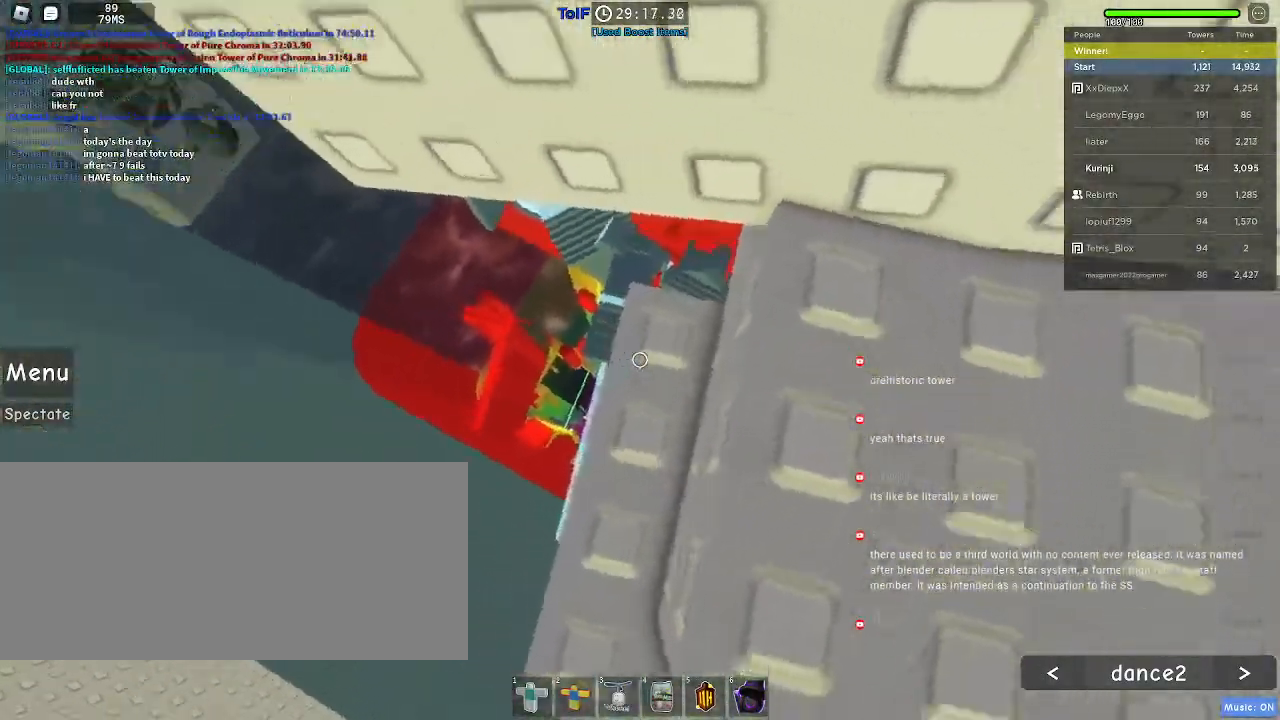
{"keys": [], "mouse": ["wheel"], "events": [[300, "mouse_wheel", "down"]]}
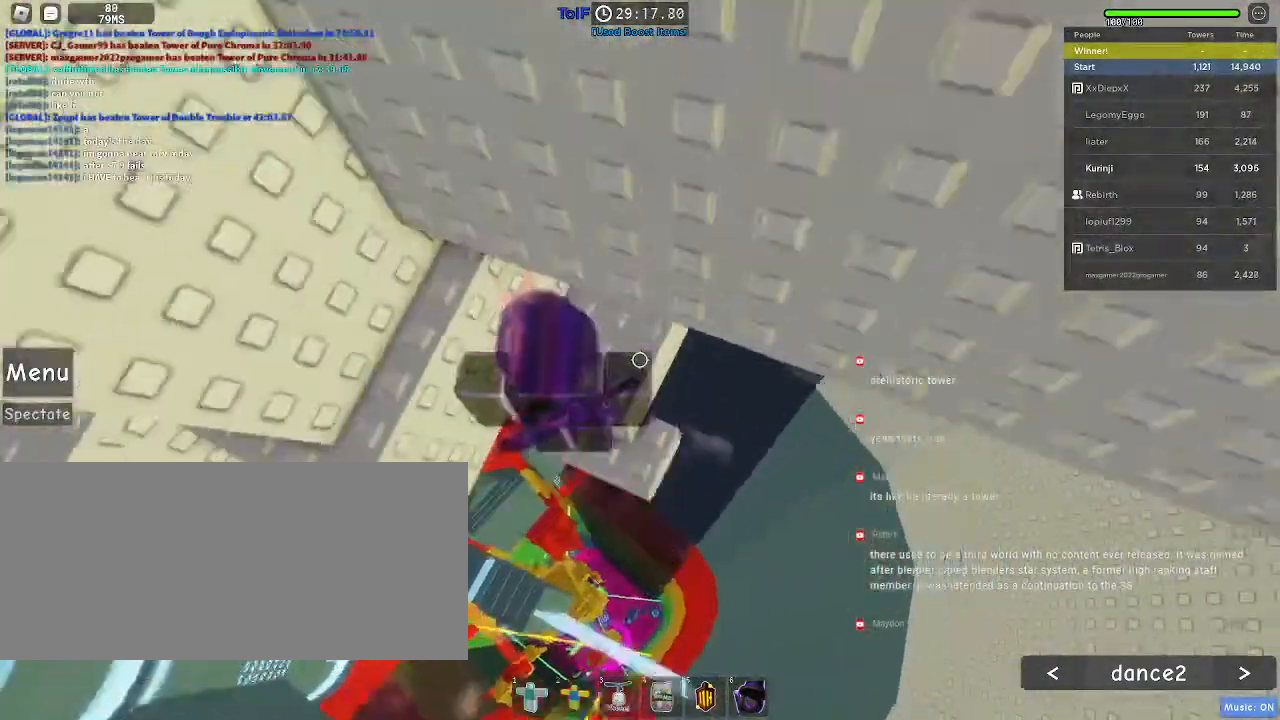
{"keys": [], "mouse": [], "events": [[50, "mouse_wheel", "up"]]}
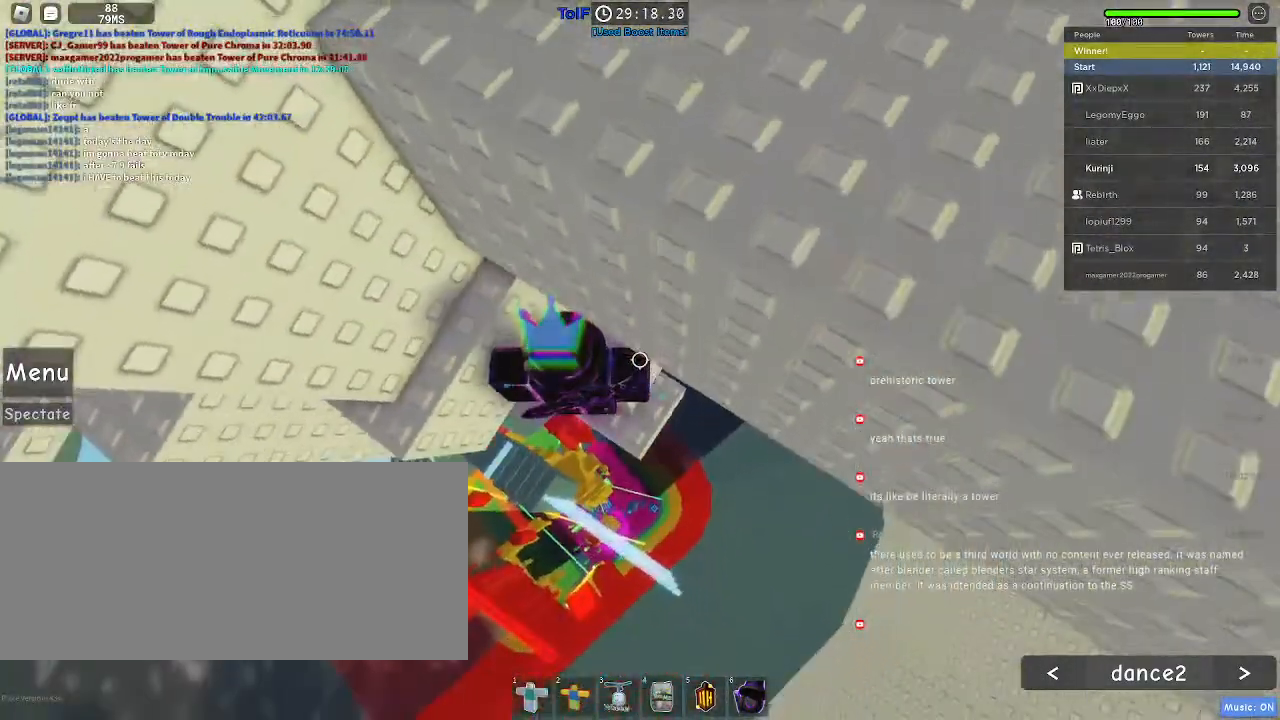
{"keys": ["a", "w"], "mouse": [], "events": [[100, "s", "down"], [217, "s", "up"], [217, "space", "down"], [267, "a", "down"], [317, "space", "up"], [350, "w", "down"]]}
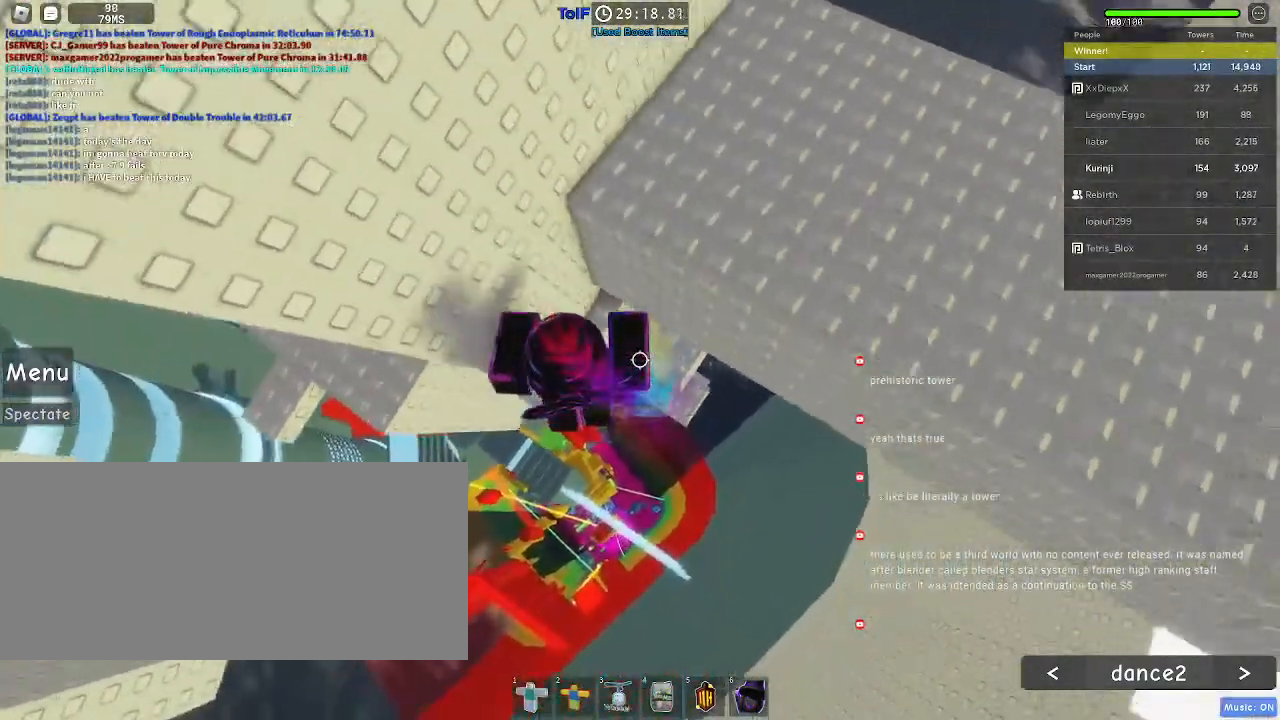
{"keys": [], "mouse": [], "events": [[50, "a", "up"], [134, "w", "up"], [234, "w", "down"], [334, "w", "up"]]}
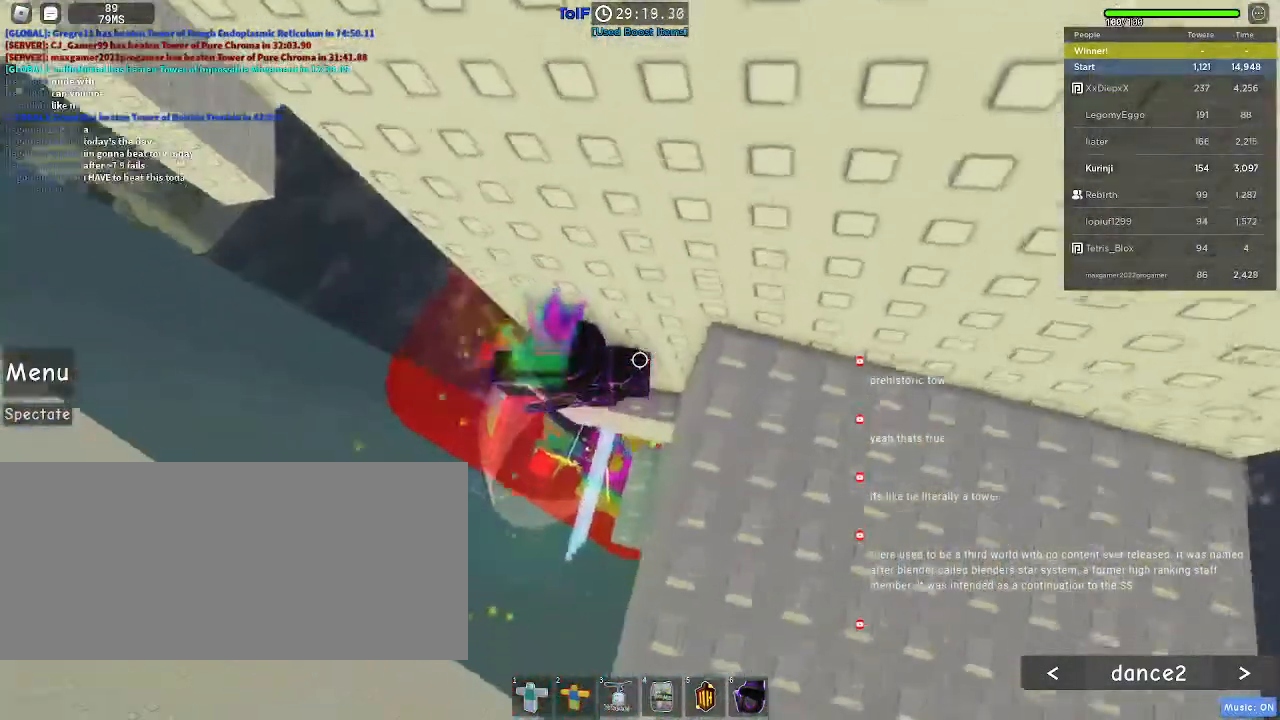
{"keys": ["a", "space"], "mouse": [], "events": [[334, "a", "down"], [484, "space", "down"]]}
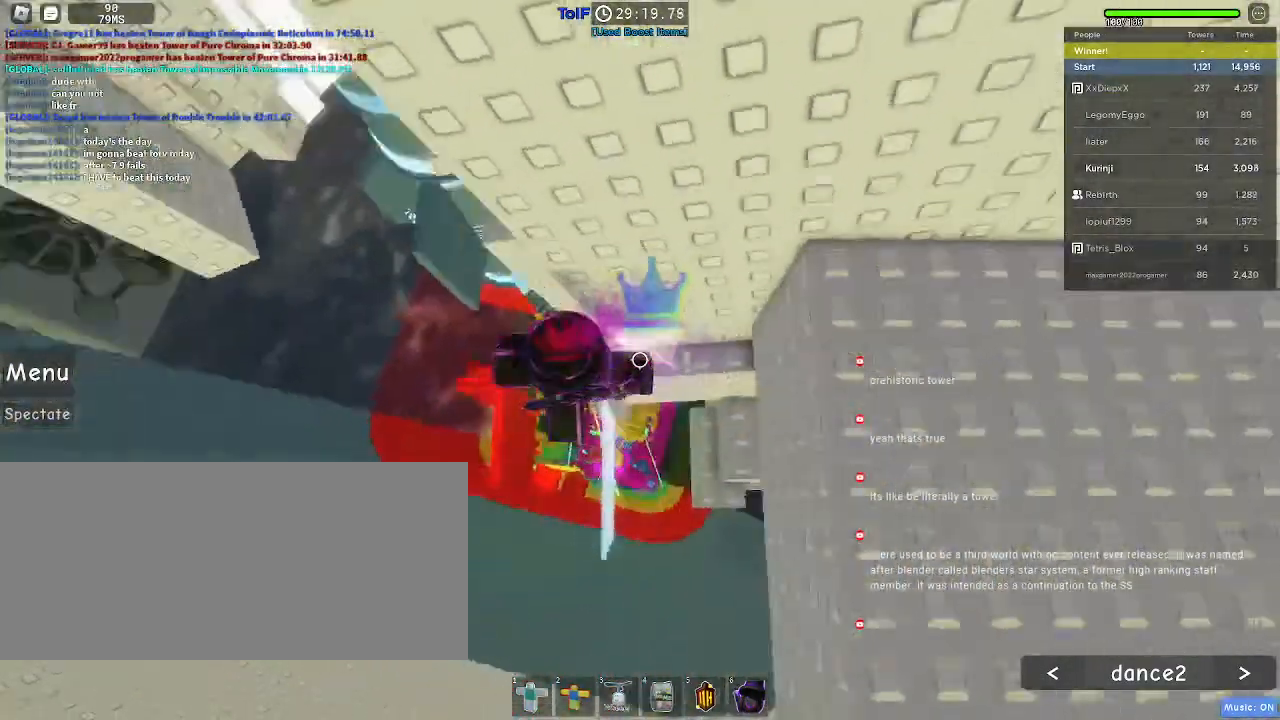
{"keys": ["a"], "mouse": [], "events": [[100, "space", "up"]]}
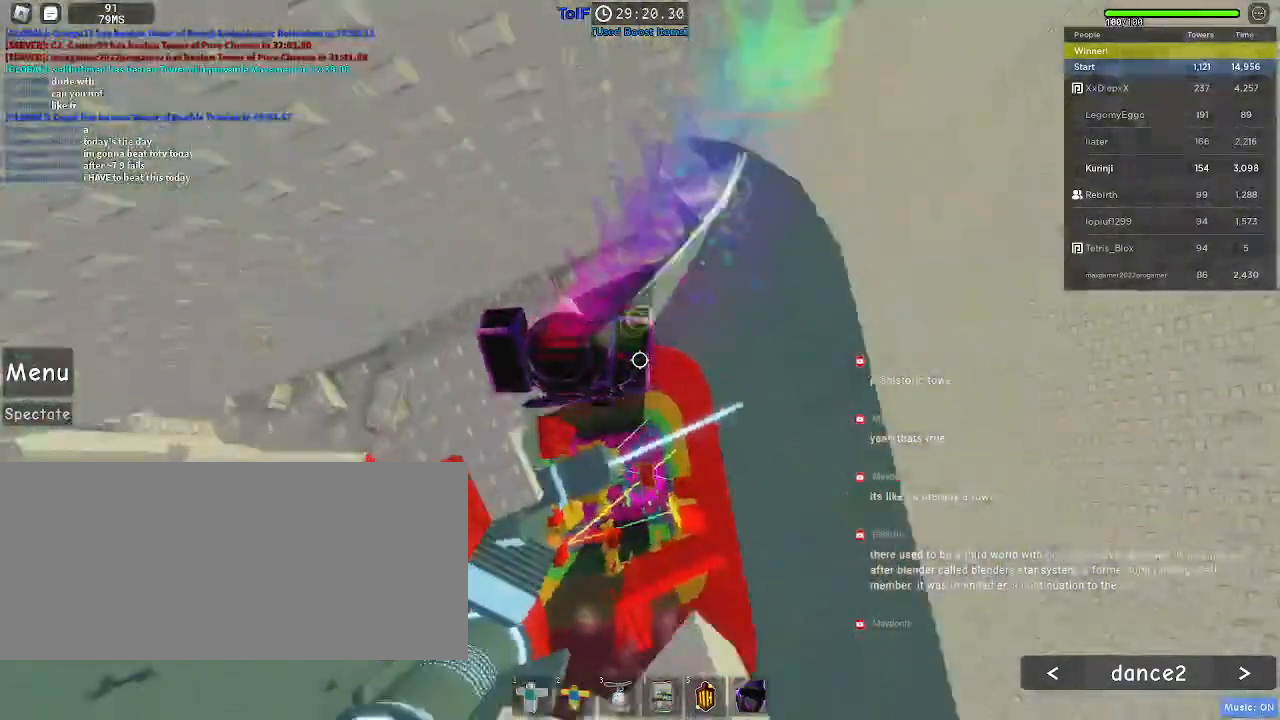
{"keys": [], "mouse": [], "events": [[17, "mouse_right", "down"], [167, "mouse_right", "up"], [184, "a", "up"], [267, "s", "down"], [300, "d", "down"], [367, "s", "up"], [434, "d", "up"]]}
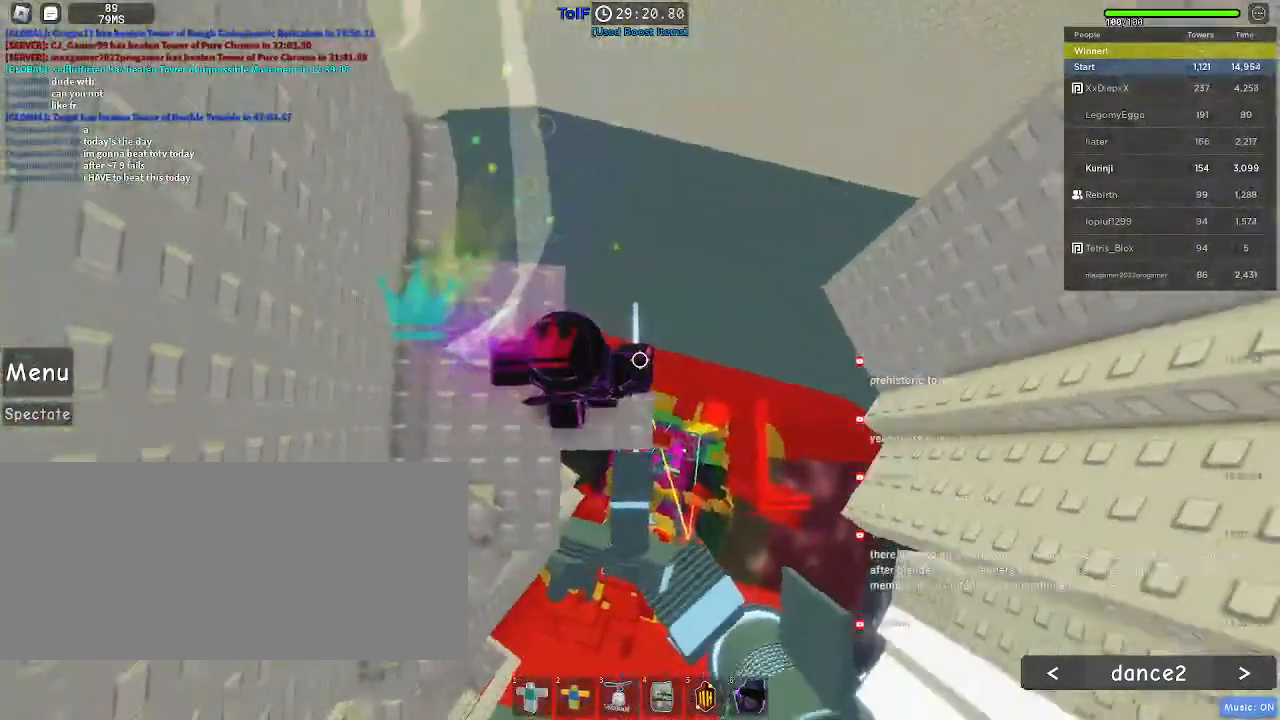
{"keys": [], "mouse": [], "events": [[67, "d", "down"], [150, "d", "up"], [300, "s", "down"], [350, "s", "up"]]}
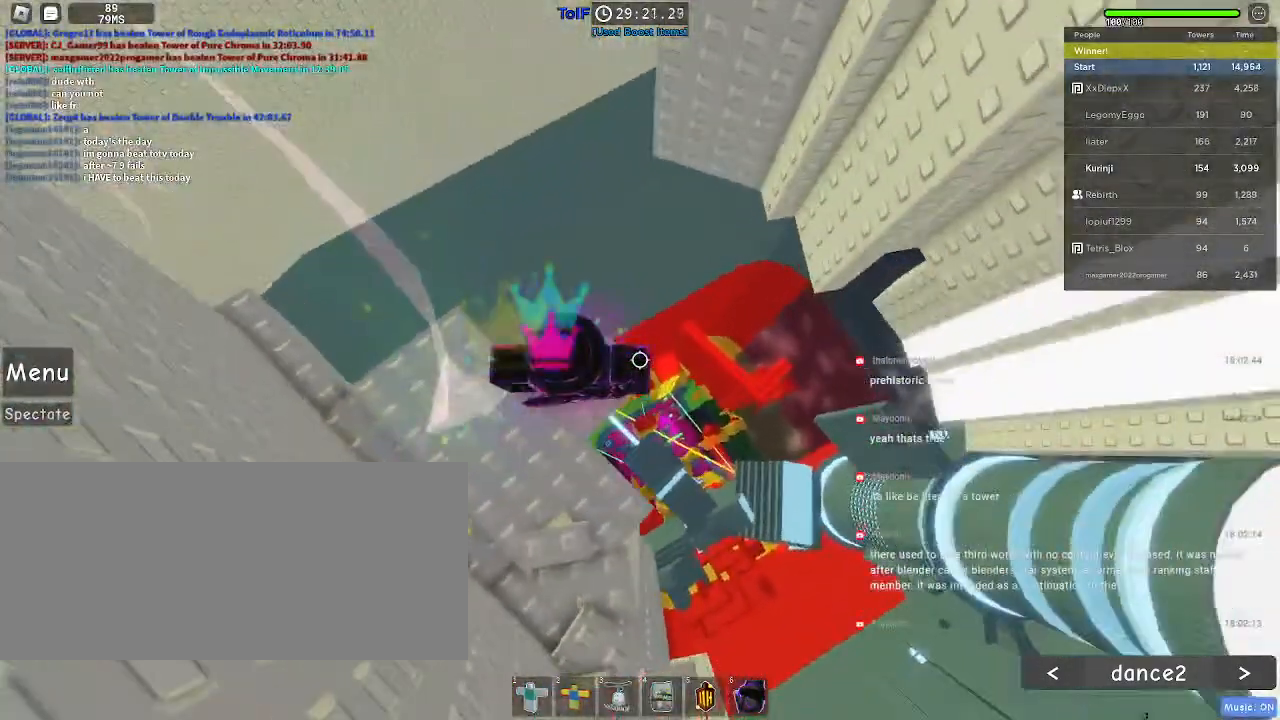
{"keys": ["d"], "mouse": [], "events": [[184, "d", "down"], [417, "space", "down"], [500, "space", "up"]]}
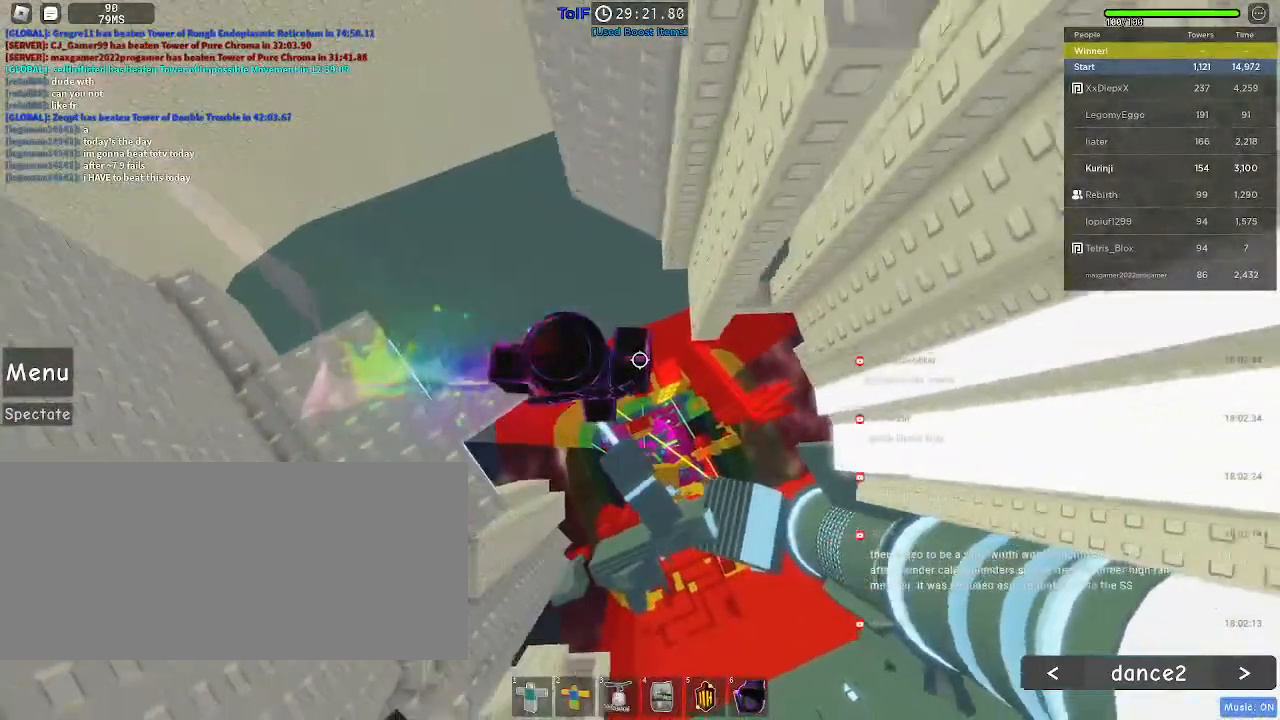
{"keys": [], "mouse": [], "events": [[500, "d", "up"]]}
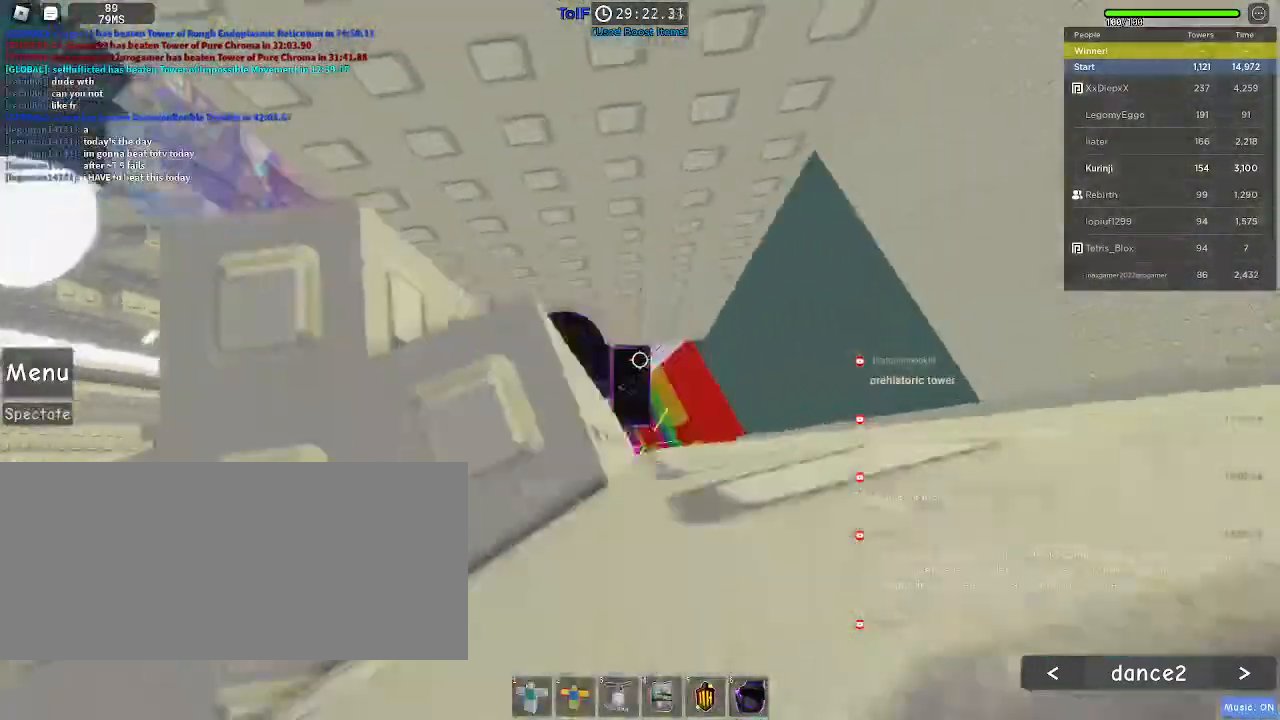
{"keys": [], "mouse": ["right"], "events": [[317, "shift", "down"], [334, "mouse_right", "down"], [417, "shift", "up"]]}
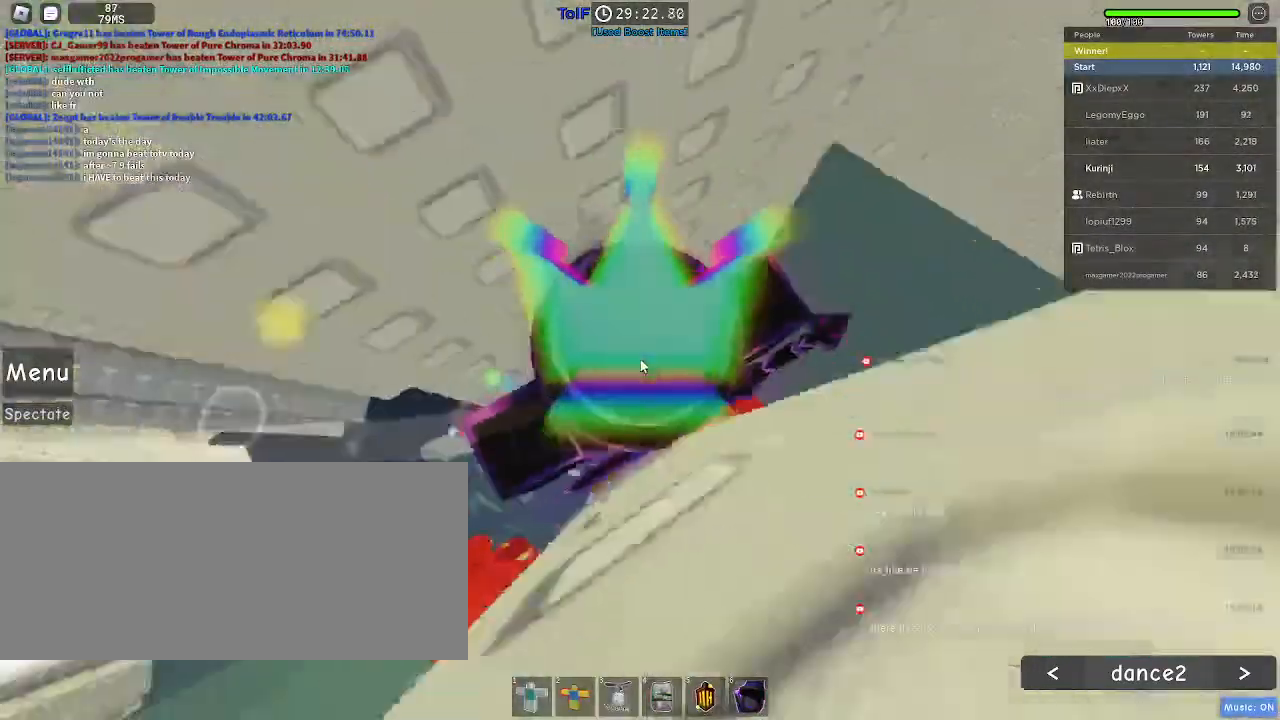
{"keys": [], "mouse": ["right"], "events": [[300, "shift", "down"], [384, "shift", "up"]]}